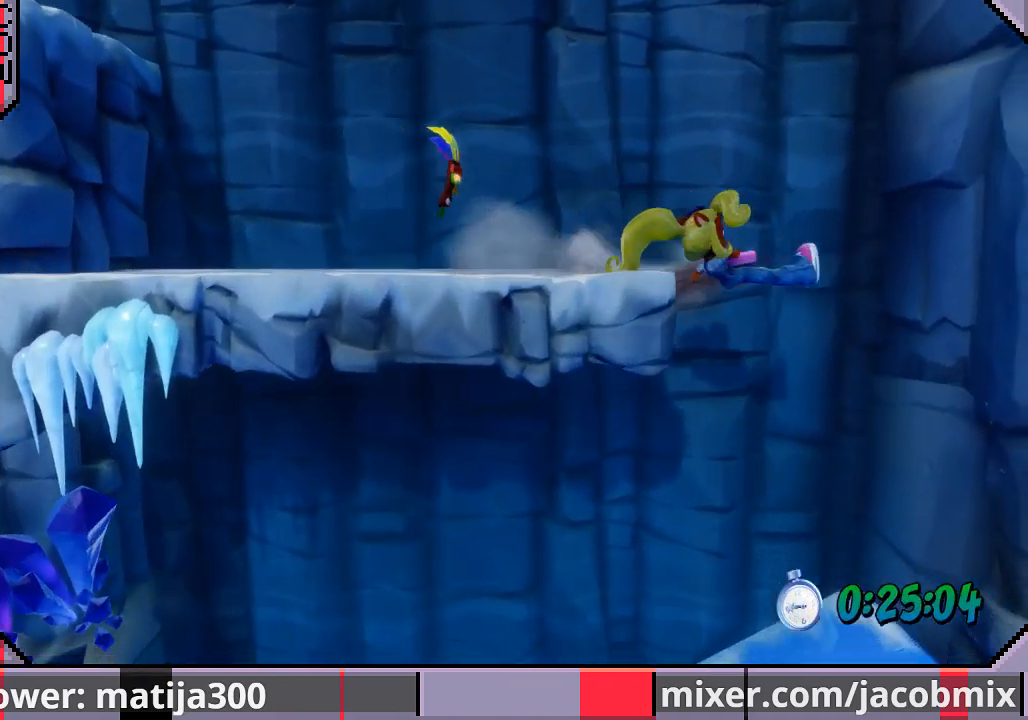
Gameplay with a controller (PlayStation layout); each line is a JSON object with the inputs held at the frame after it (dt_ms = milliseconds from this image to that frame). "events" lists button and stick changes between this image and that frame as [ms after this image, input, new state], when the widget could be followed in between. Not read: L2 R2.
{"dt_ms": 500, "buttons": ["DPAD_LEFT"], "left_stick": "center", "right_stick": "center", "events": [[33, "DPAD_DOWN", "down"], [100, "DPAD_LEFT", "down"], [100, "DPAD_RIGHT", "up"], [133, "DPAD_DOWN", "up"]]}
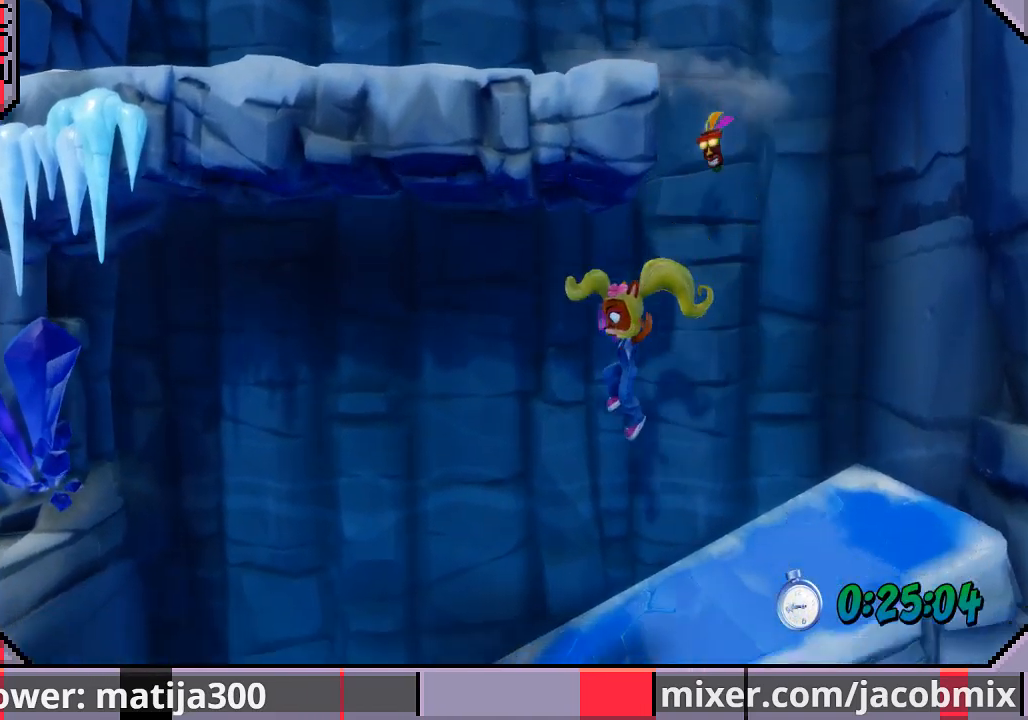
{"dt_ms": 500, "buttons": ["DPAD_LEFT"], "left_stick": "center", "right_stick": "center", "events": []}
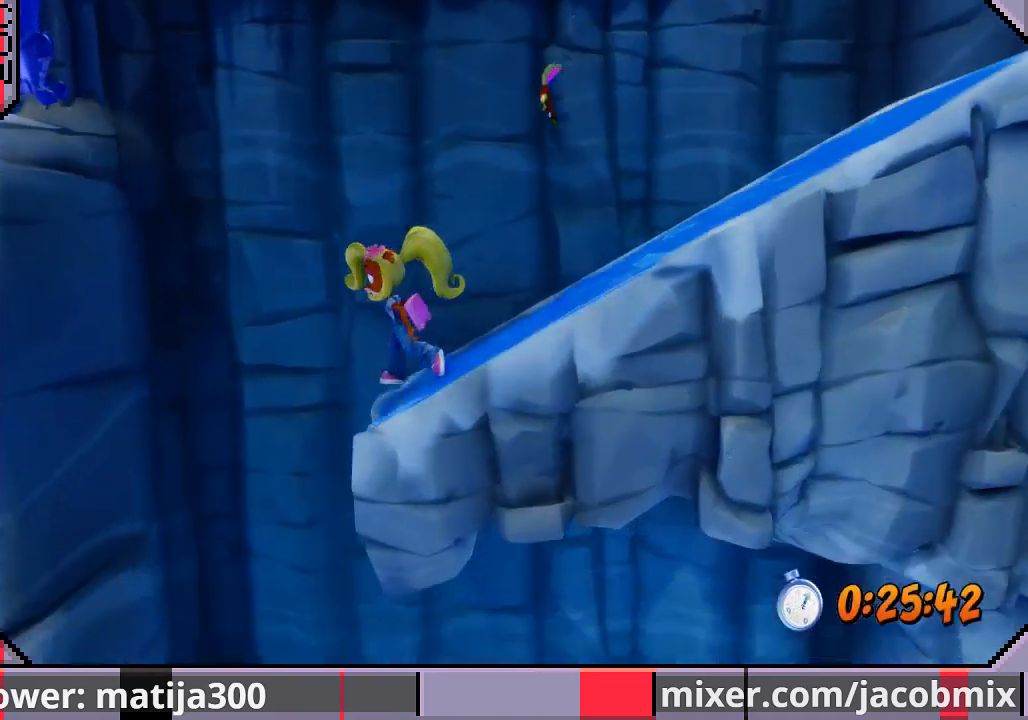
{"dt_ms": 500, "buttons": ["DPAD_RIGHT"], "left_stick": "center", "right_stick": "center", "events": [[33, "DPAD_LEFT", "up"], [33, "DPAD_UP", "down"], [67, "DPAD_RIGHT", "down"], [67, "DPAD_UP", "up"]]}
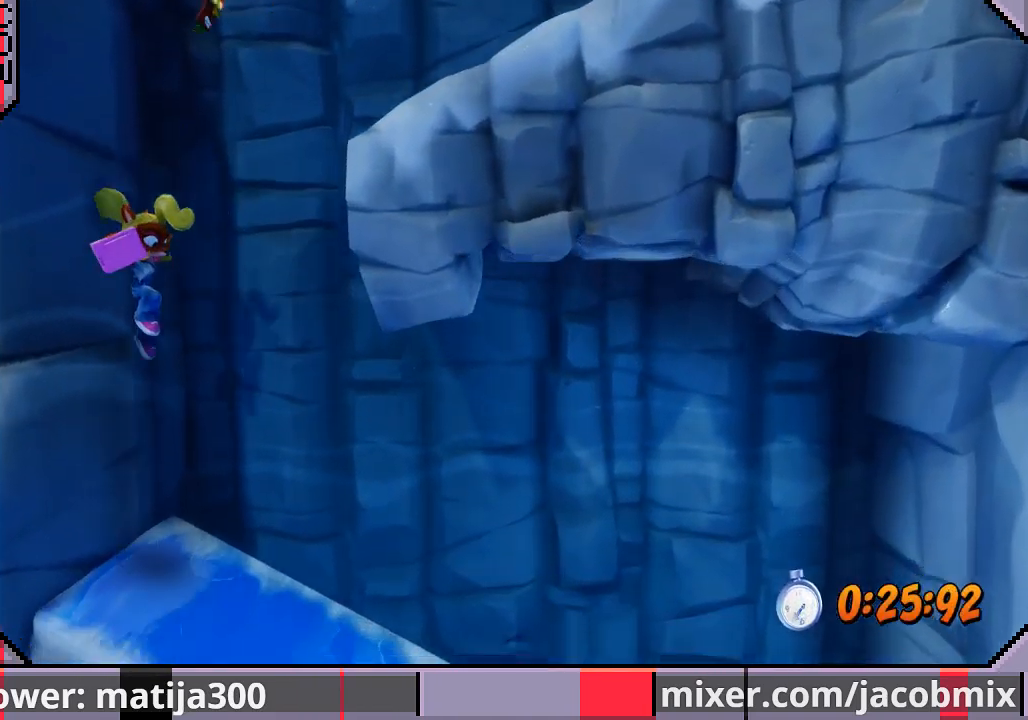
{"dt_ms": 500, "buttons": ["DPAD_RIGHT"], "left_stick": "center", "right_stick": "center"}
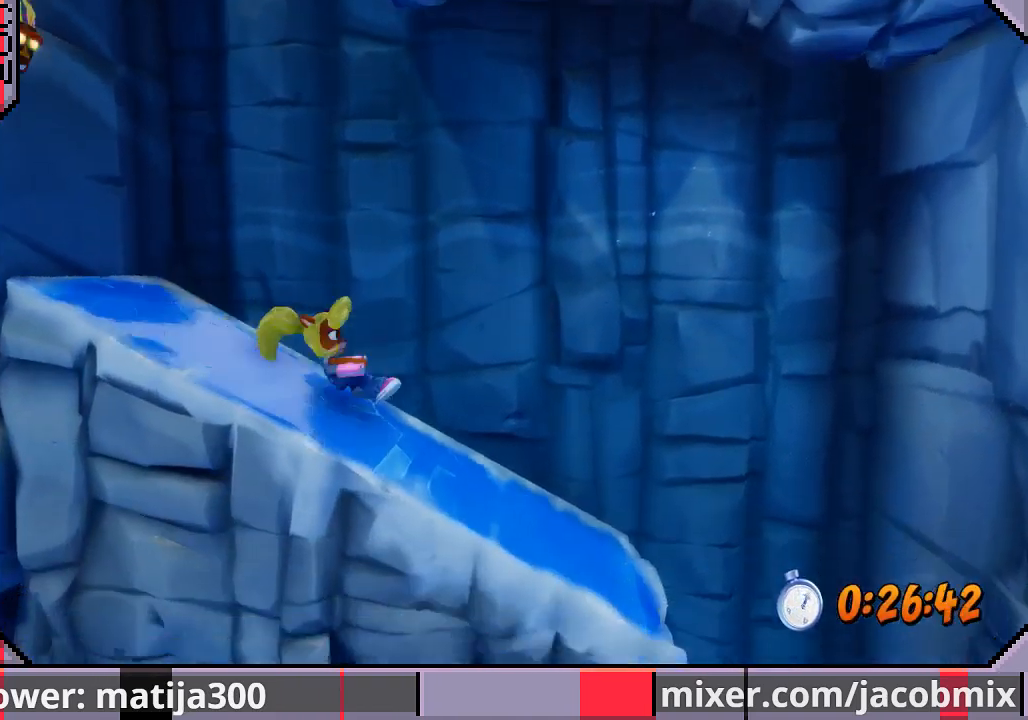
{"dt_ms": 500, "buttons": ["DPAD_RIGHT"], "left_stick": "center", "right_stick": "center", "events": []}
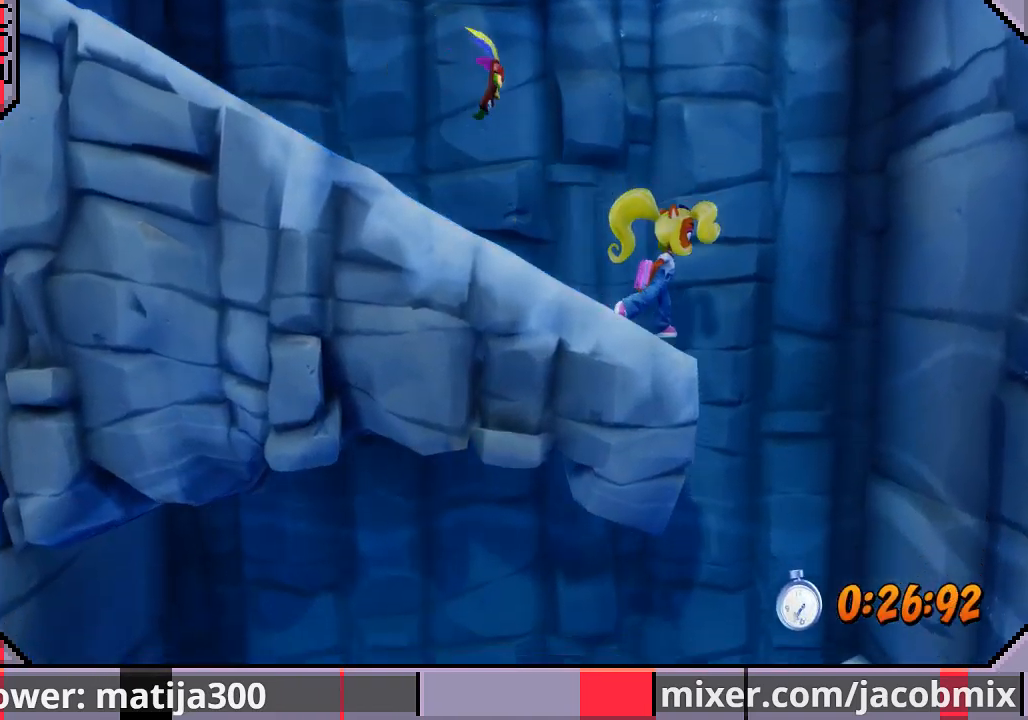
{"dt_ms": 500, "buttons": ["DPAD_LEFT"], "left_stick": "center", "right_stick": "center", "events": [[133, "DPAD_RIGHT", "up"], [200, "DPAD_LEFT", "down"]]}
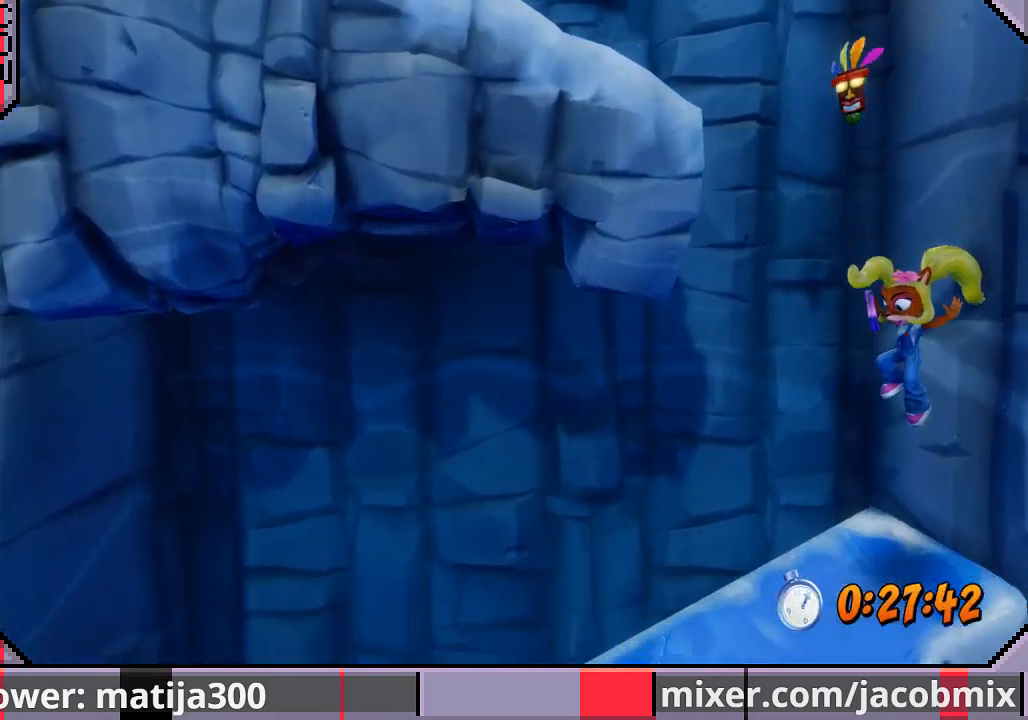
{"dt_ms": 500, "buttons": ["DPAD_LEFT"], "left_stick": "center", "right_stick": "center", "events": [[200, "R1", "down"], [400, "R1", "up"]]}
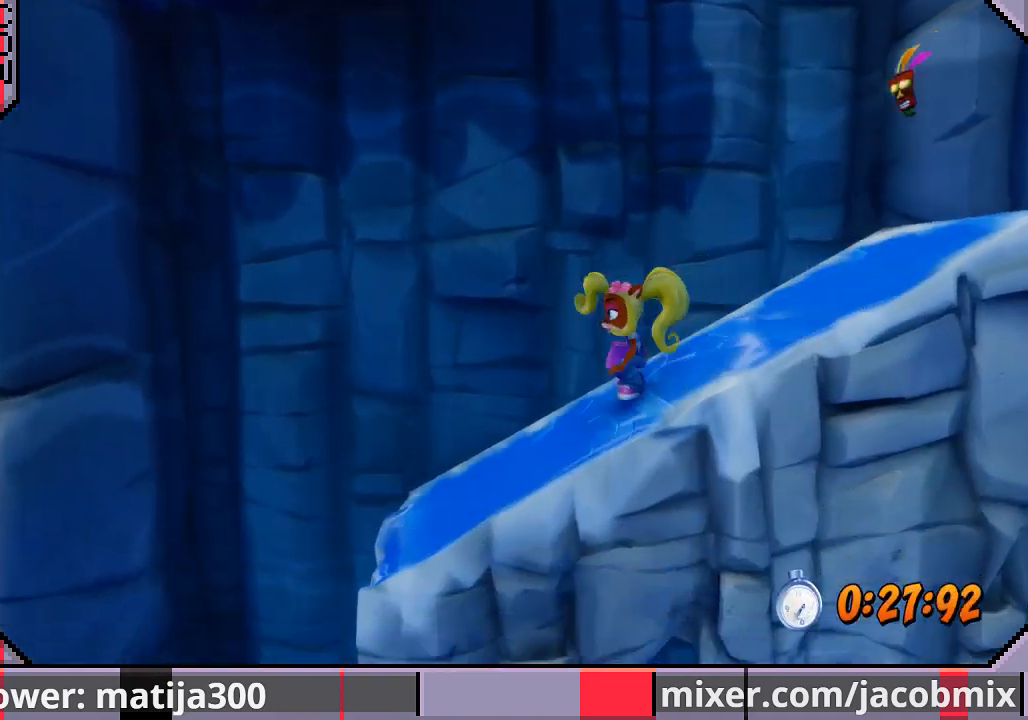
{"dt_ms": 500, "buttons": ["DPAD_RIGHT"], "left_stick": "center", "right_stick": "center", "events": [[400, "DPAD_LEFT", "up"], [433, "DPAD_RIGHT", "down"]]}
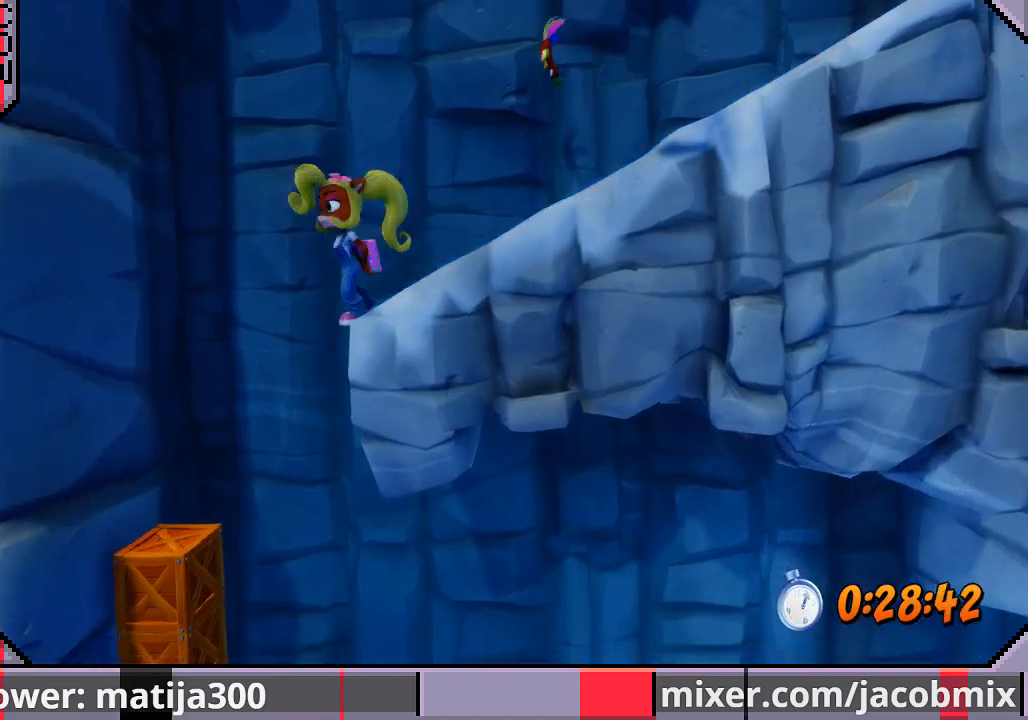
{"dt_ms": 500, "buttons": ["DPAD_RIGHT"], "left_stick": "center", "right_stick": "center", "events": []}
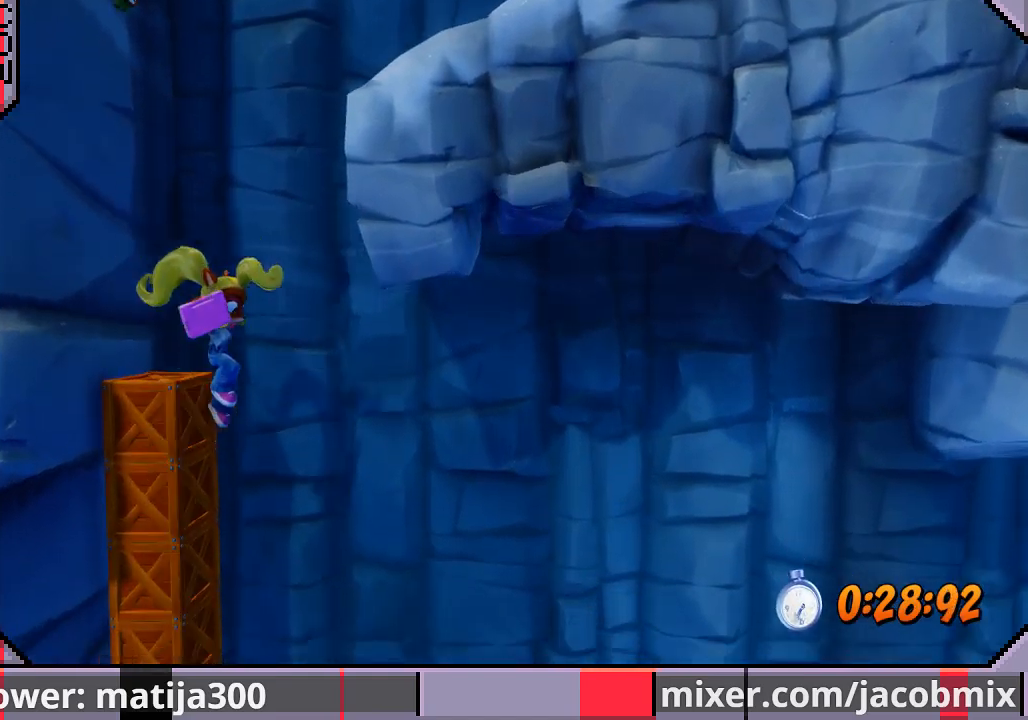
{"dt_ms": 500, "buttons": ["DPAD_RIGHT"], "left_stick": "center", "right_stick": "center", "events": []}
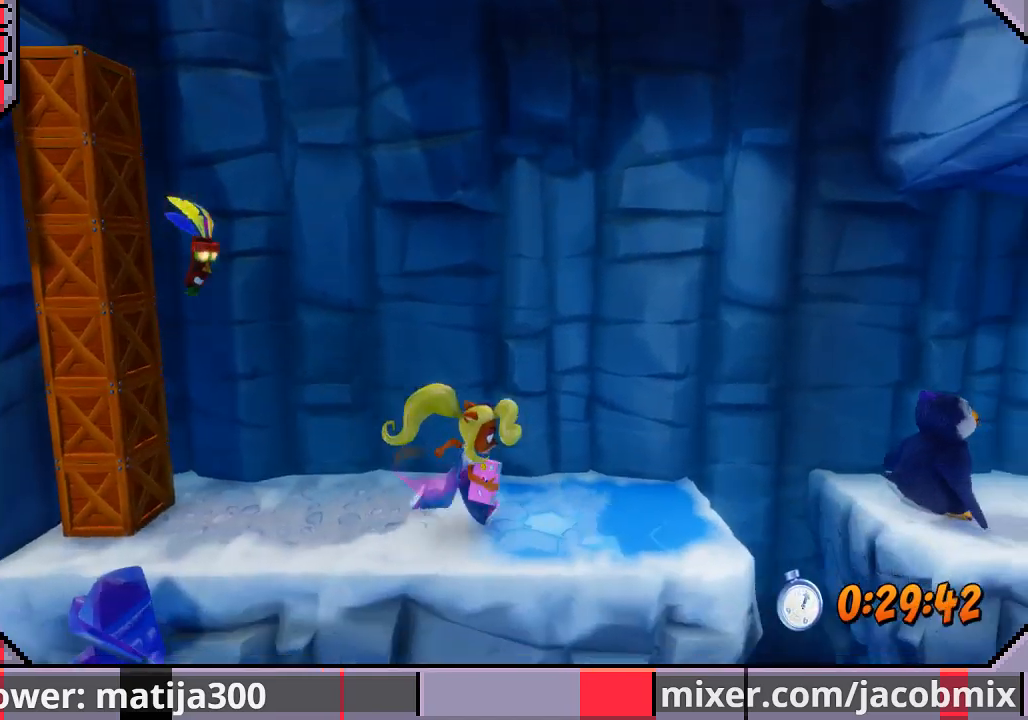
{"dt_ms": 500, "buttons": ["CROSS", "SQUARE", "R1", "DPAD_RIGHT"], "left_stick": "center", "right_stick": "center", "events": [[200, "R1", "down"], [300, "CROSS", "down"], [400, "SQUARE", "down"]]}
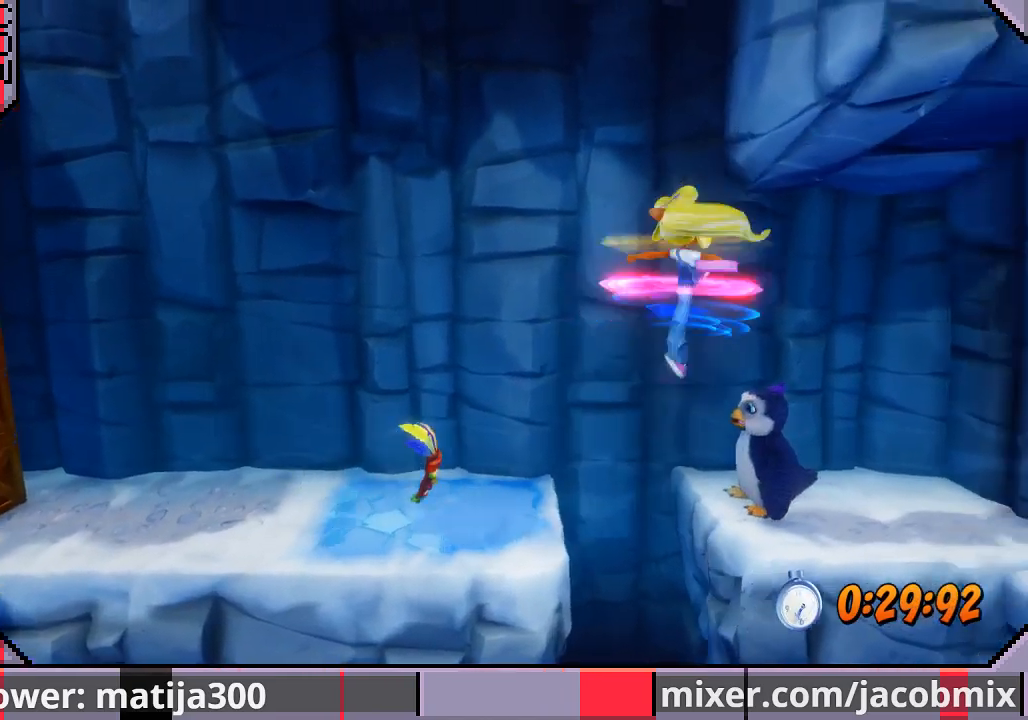
{"dt_ms": 500, "buttons": ["DPAD_RIGHT"], "left_stick": "center", "right_stick": "center", "events": [[33, "R1", "up"], [67, "SQUARE", "up"], [100, "CROSS", "up"]]}
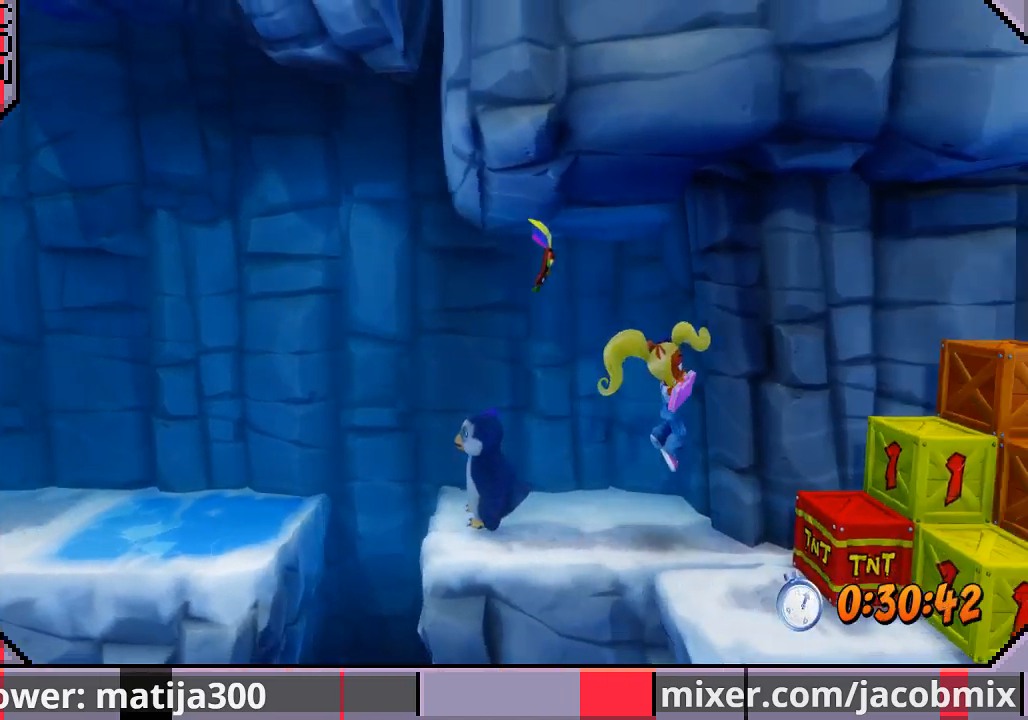
{"dt_ms": 500, "buttons": ["DPAD_RIGHT"], "left_stick": "center", "right_stick": "center", "events": [[67, "DPAD_DOWN", "down"], [167, "DPAD_RIGHT", "up"], [300, "CROSS", "down"], [333, "DPAD_RIGHT", "down"], [500, "CROSS", "up"], [500, "DPAD_DOWN", "up"]]}
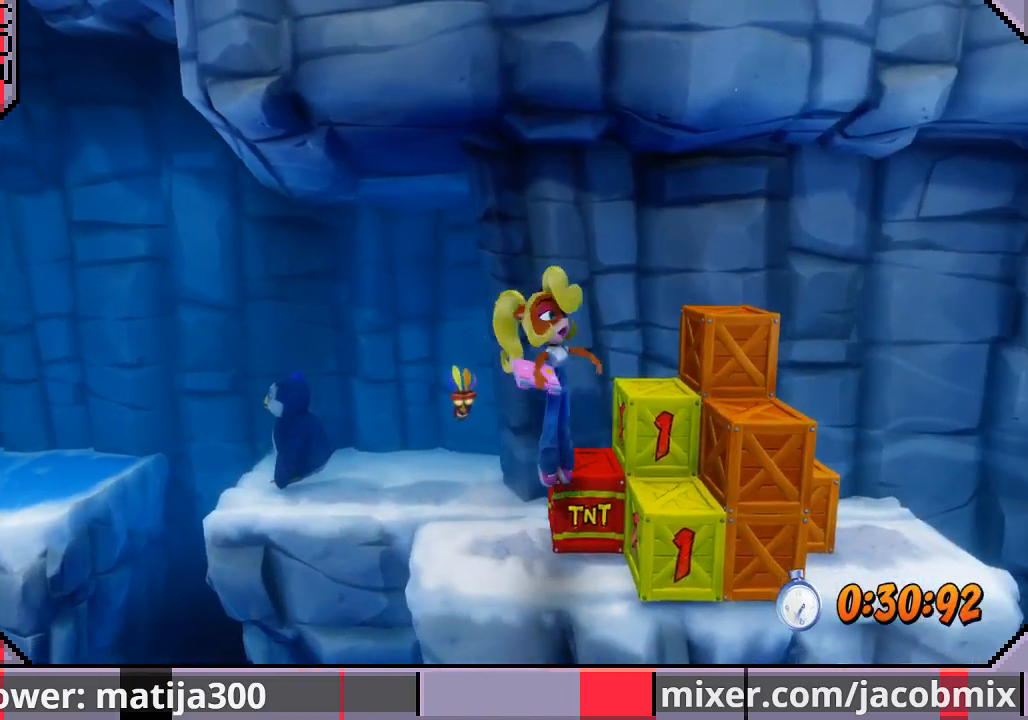
{"dt_ms": 500, "buttons": ["DPAD_UP"], "left_stick": "center", "right_stick": "center", "events": [[133, "DPAD_RIGHT", "up"], [233, "DPAD_RIGHT", "down"], [267, "DPAD_RIGHT", "up"], [467, "DPAD_UP", "down"]]}
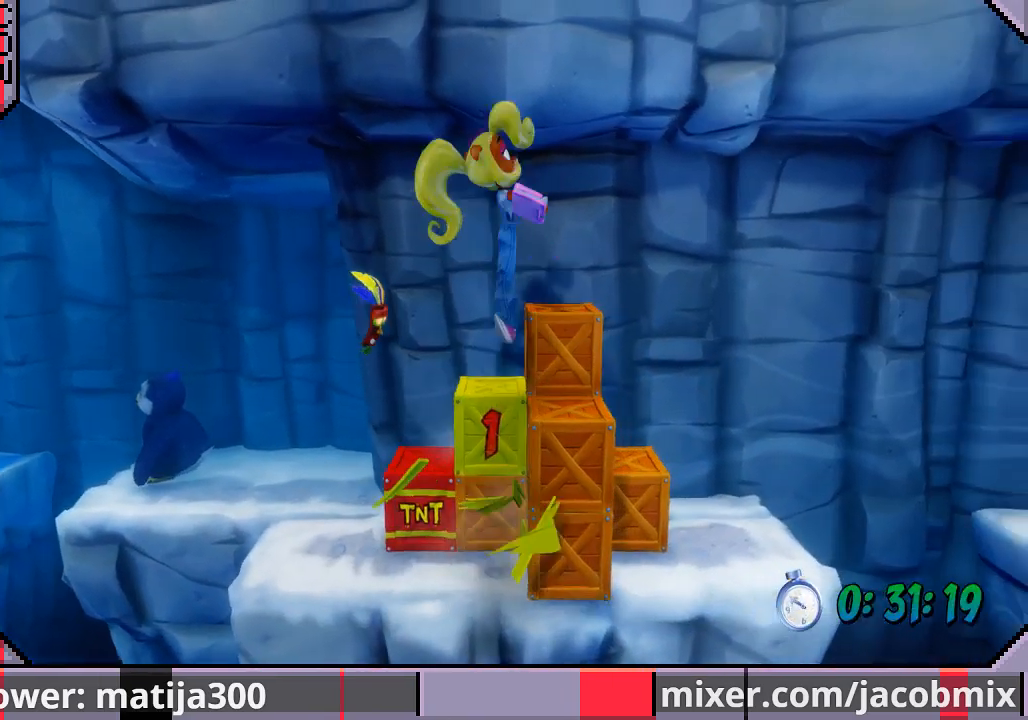
{"dt_ms": 500, "buttons": ["DPAD_RIGHT"], "left_stick": "center", "right_stick": "center", "events": [[367, "DPAD_UP", "up"], [467, "DPAD_RIGHT", "down"]]}
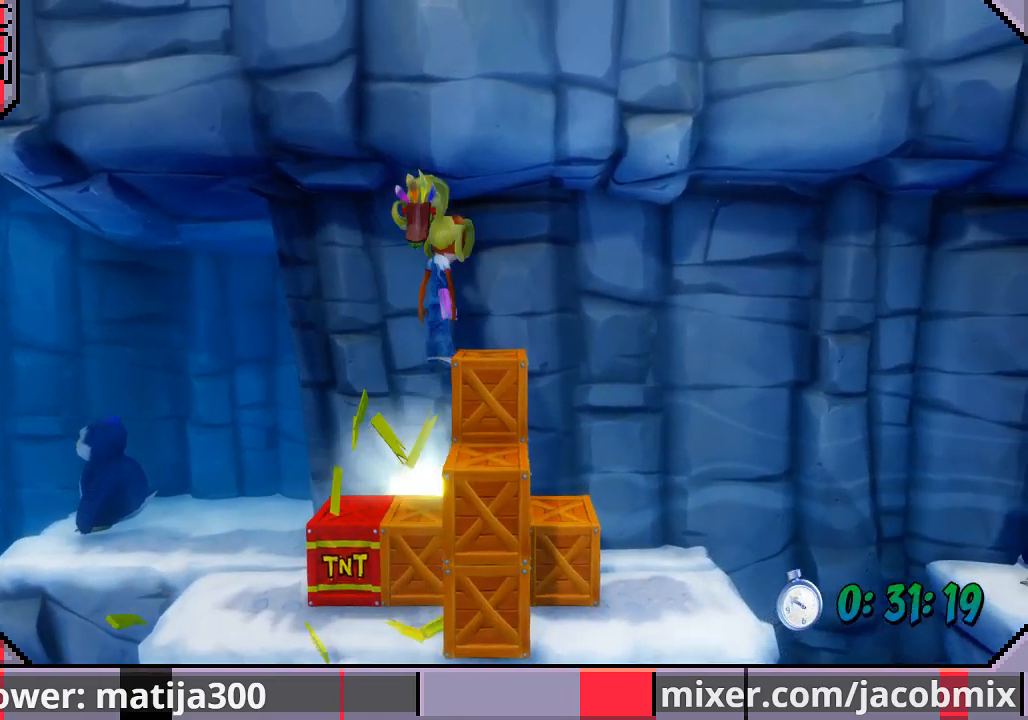
{"dt_ms": 500, "buttons": ["DPAD_RIGHT"], "left_stick": "center", "right_stick": "center", "events": []}
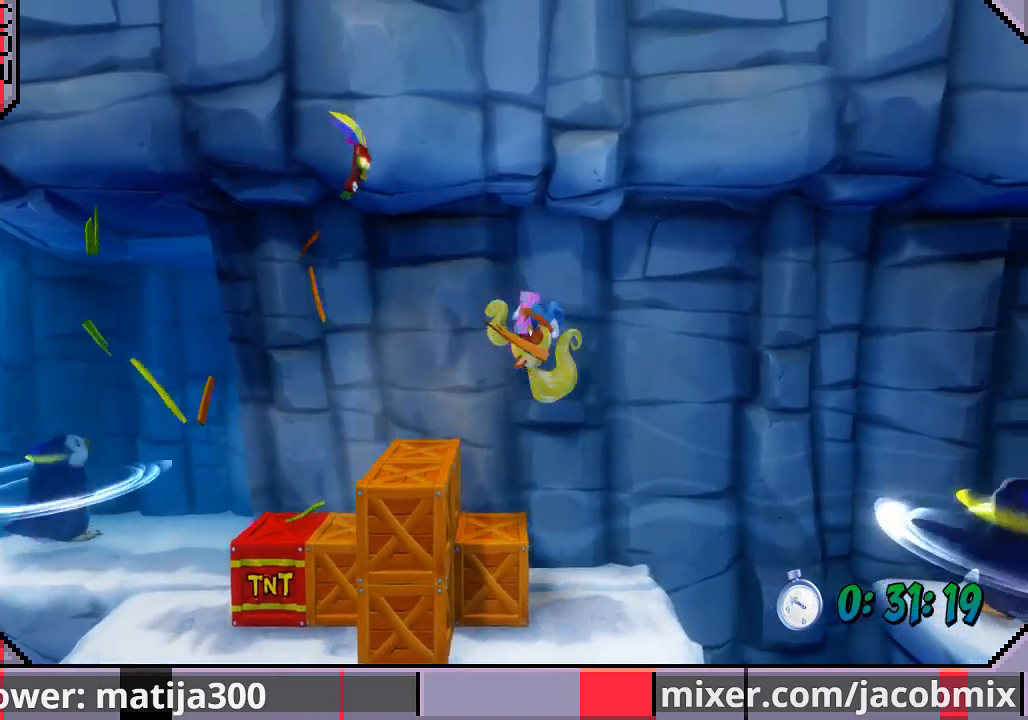
{"dt_ms": 1000, "buttons": ["DPAD_RIGHT"], "left_stick": "center", "right_stick": "center"}
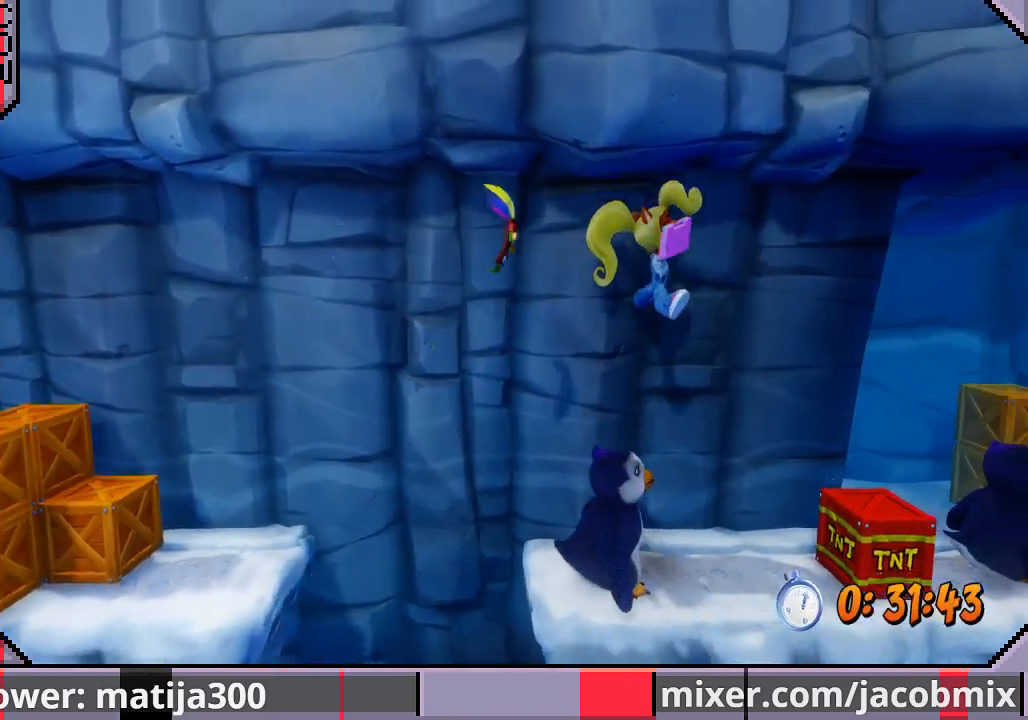
{"dt_ms": 500, "buttons": ["CROSS", "DPAD_RIGHT"], "left_stick": "center", "right_stick": "center", "events": [[300, "CROSS", "down"]]}
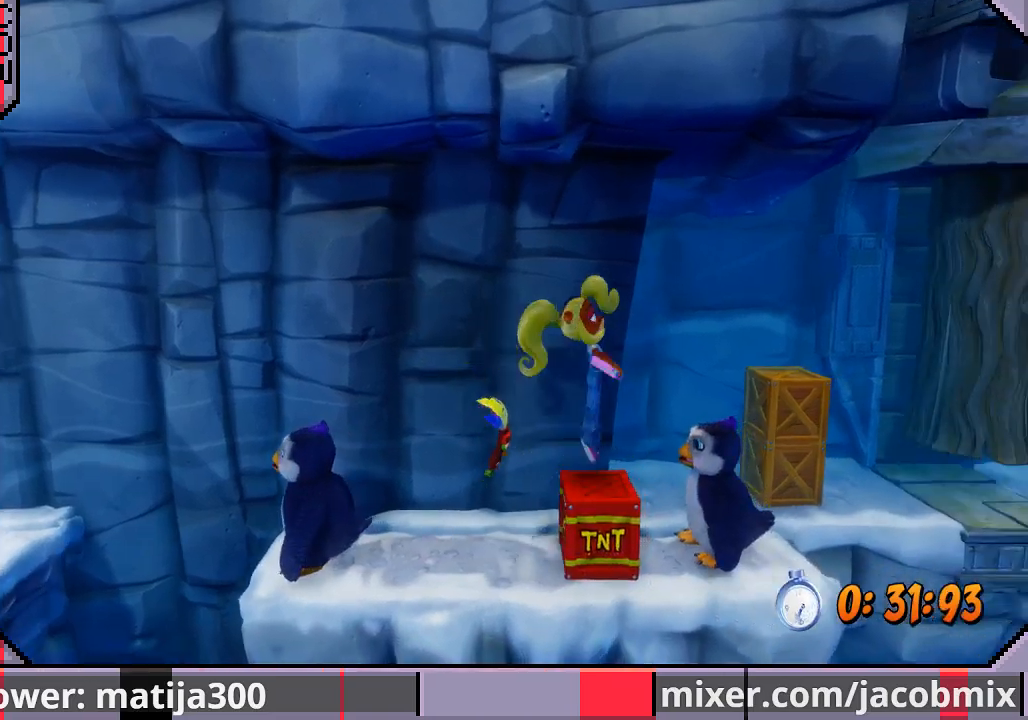
{"dt_ms": 500, "buttons": ["SQUARE", "DPAD_RIGHT"], "left_stick": "center", "right_stick": "center", "events": [[100, "DPAD_UP", "down"], [233, "DPAD_RIGHT", "up"], [300, "CROSS", "up"], [433, "DPAD_RIGHT", "down"], [467, "DPAD_UP", "up"], [500, "SQUARE", "down"]]}
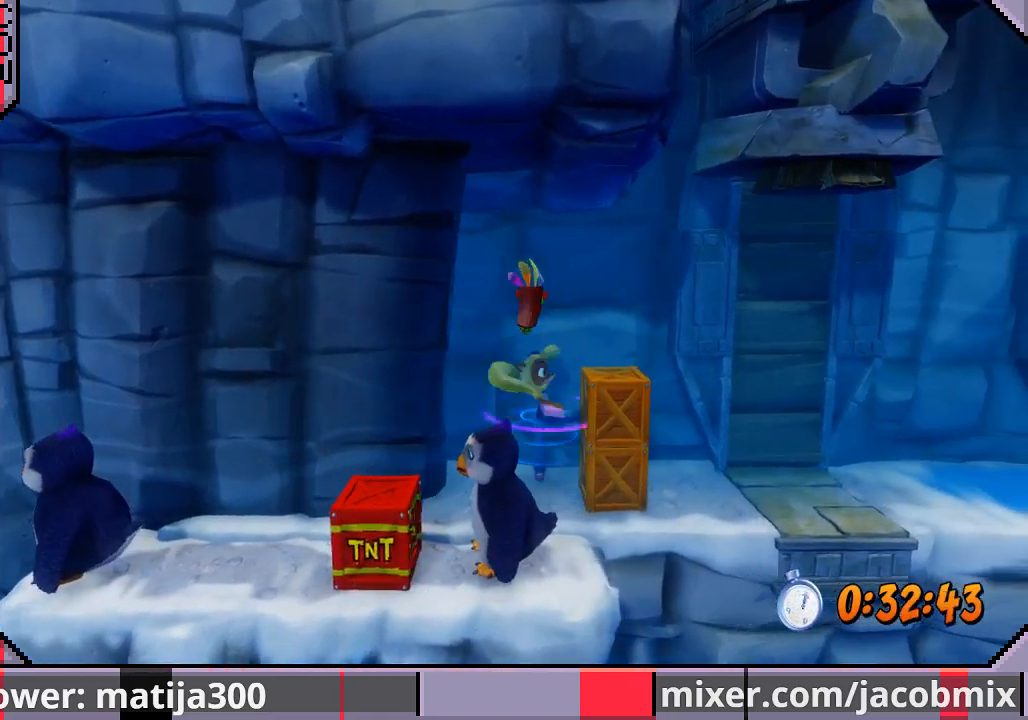
{"dt_ms": 500, "buttons": ["DPAD_RIGHT"], "left_stick": "center", "right_stick": "center", "events": [[167, "SQUARE", "up"]]}
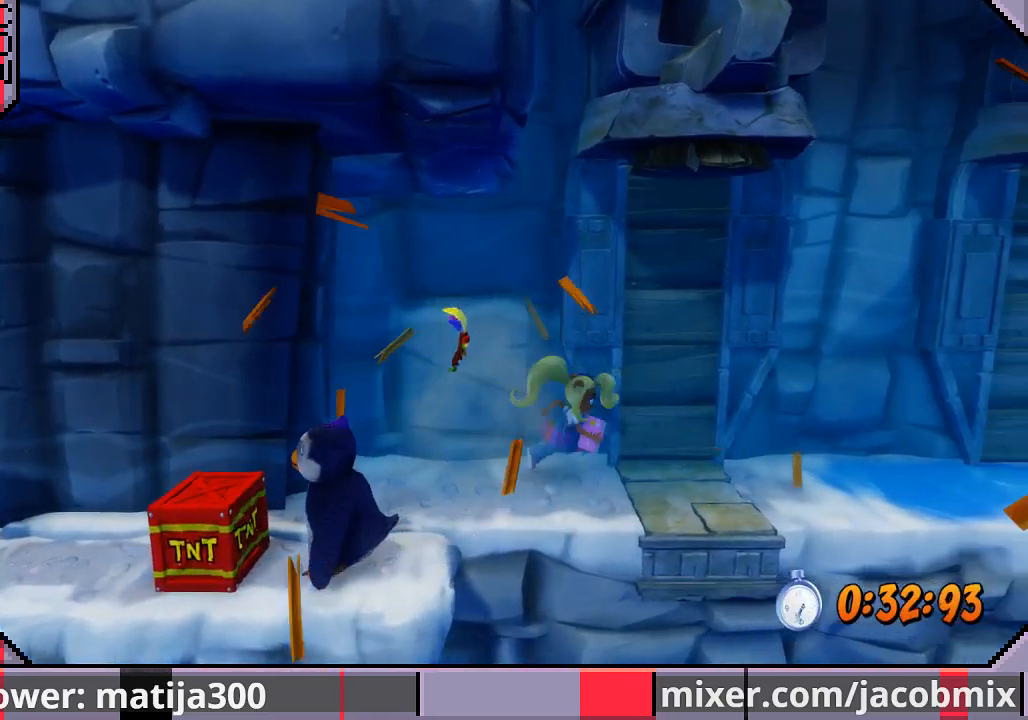
{"dt_ms": 500, "buttons": [], "left_stick": "center", "right_stick": "center", "events": [[133, "R1", "down"], [267, "R1", "up"], [500, "DPAD_RIGHT", "up"]]}
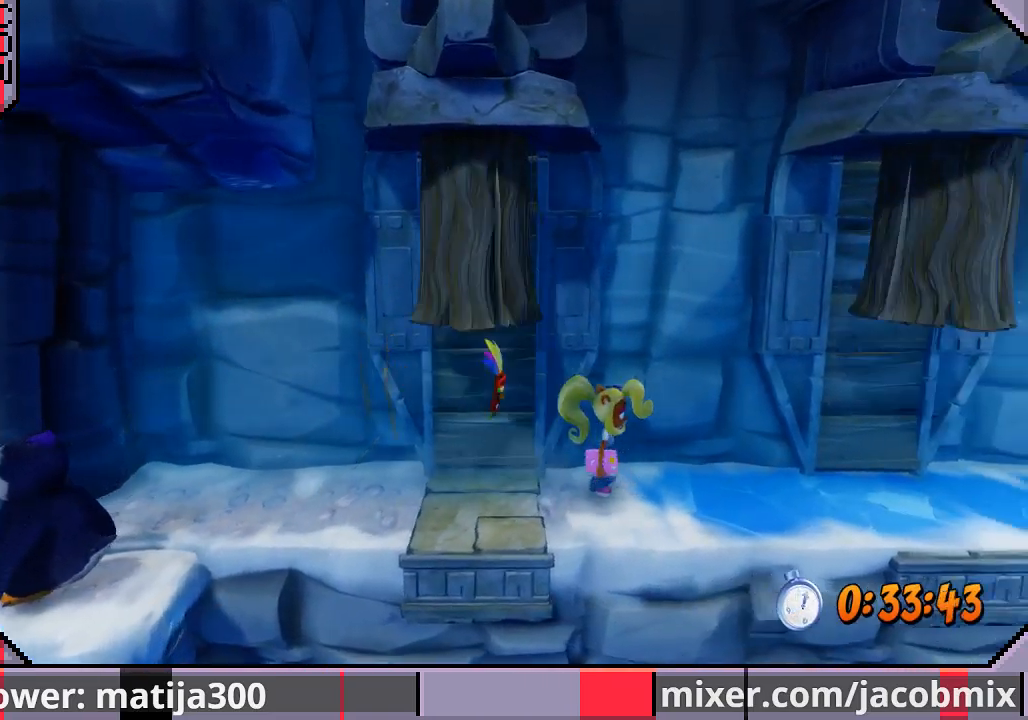
{"dt_ms": 500, "buttons": ["DPAD_RIGHT"], "left_stick": "center", "right_stick": "center", "events": [[233, "DPAD_RIGHT", "down"]]}
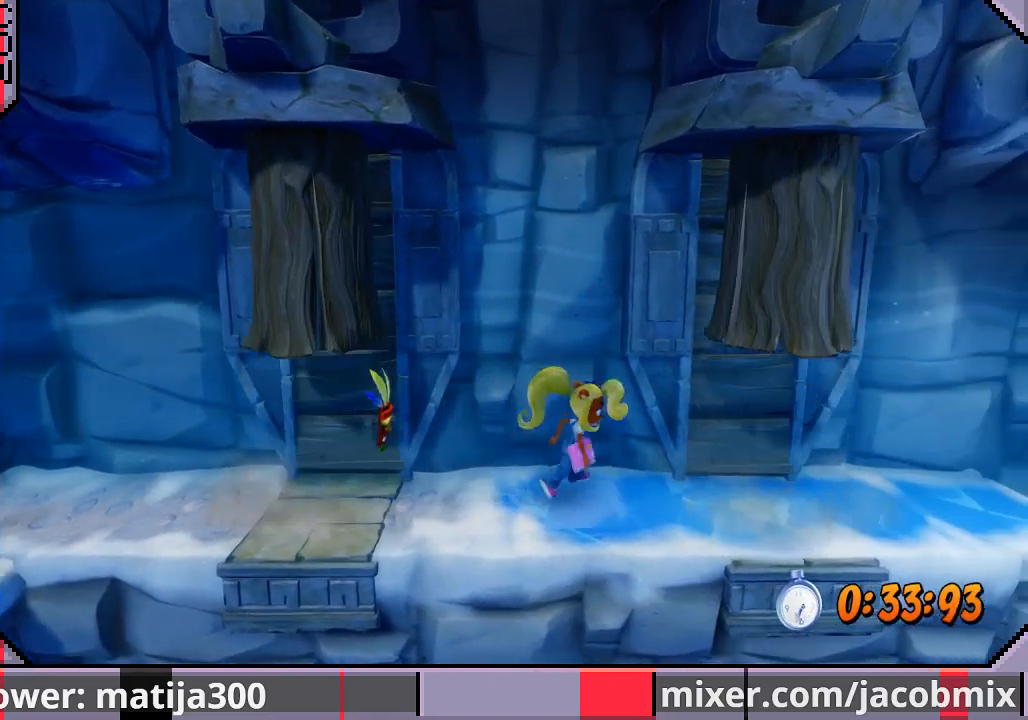
{"dt_ms": 500, "buttons": ["DPAD_RIGHT"], "left_stick": "center", "right_stick": "center"}
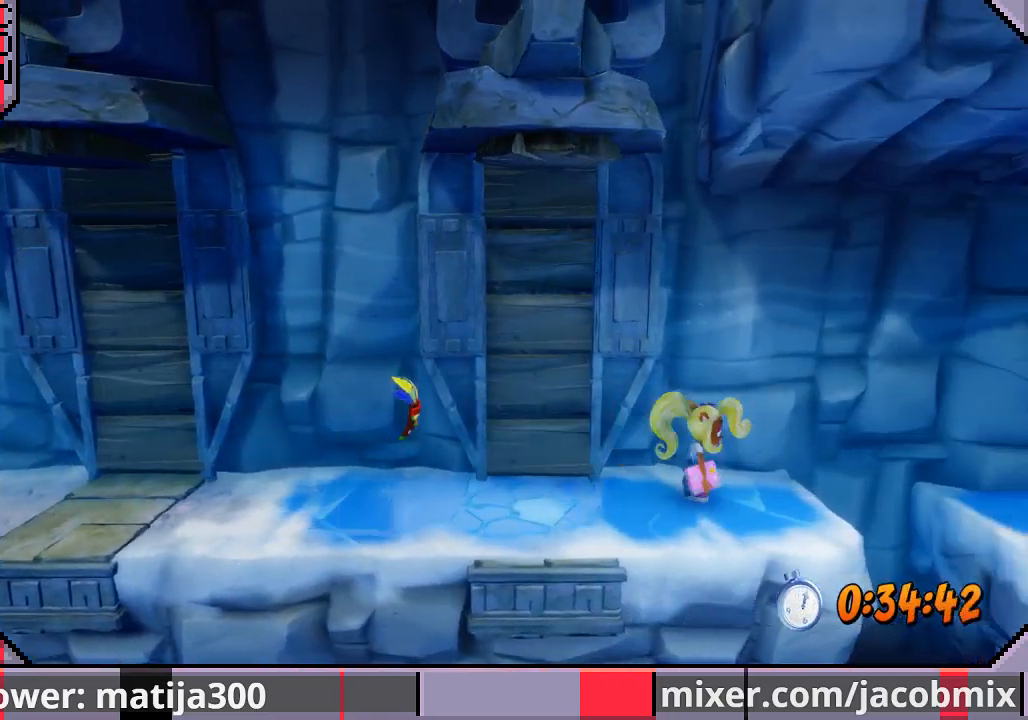
{"dt_ms": 500, "buttons": ["CROSS", "DPAD_RIGHT"], "left_stick": "center", "right_stick": "center", "events": [[100, "CROSS", "down"], [367, "DPAD_RIGHT", "up"], [500, "DPAD_RIGHT", "down"]]}
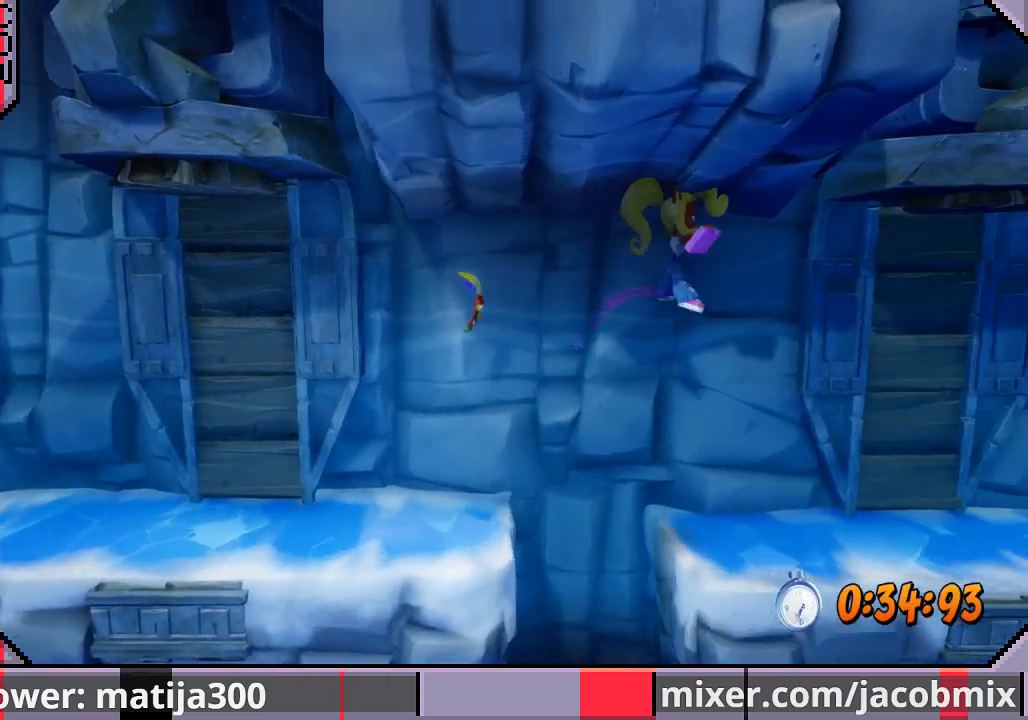
{"dt_ms": 500, "buttons": ["R1", "DPAD_RIGHT"], "left_stick": "center", "right_stick": "center", "events": [[133, "CROSS", "up"], [133, "DPAD_RIGHT", "up"], [167, "DPAD_LEFT", "down"], [333, "DPAD_LEFT", "up"], [367, "DPAD_RIGHT", "down"], [400, "R1", "down"]]}
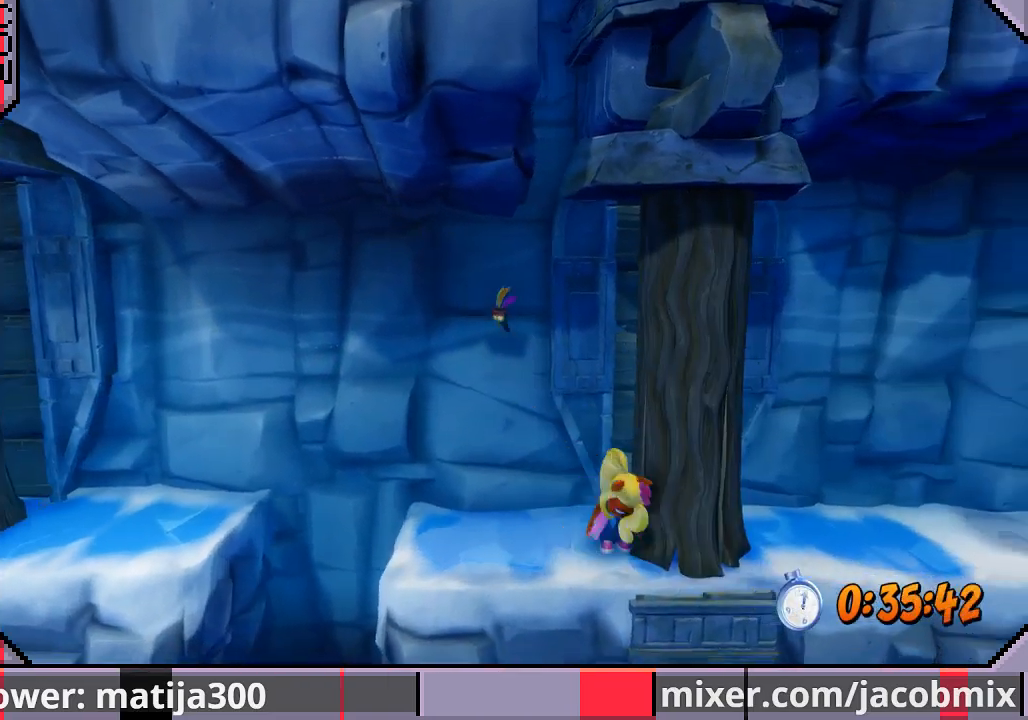
{"dt_ms": 500, "buttons": ["DPAD_RIGHT"], "left_stick": "center", "right_stick": "center", "events": [[33, "R1", "up"]]}
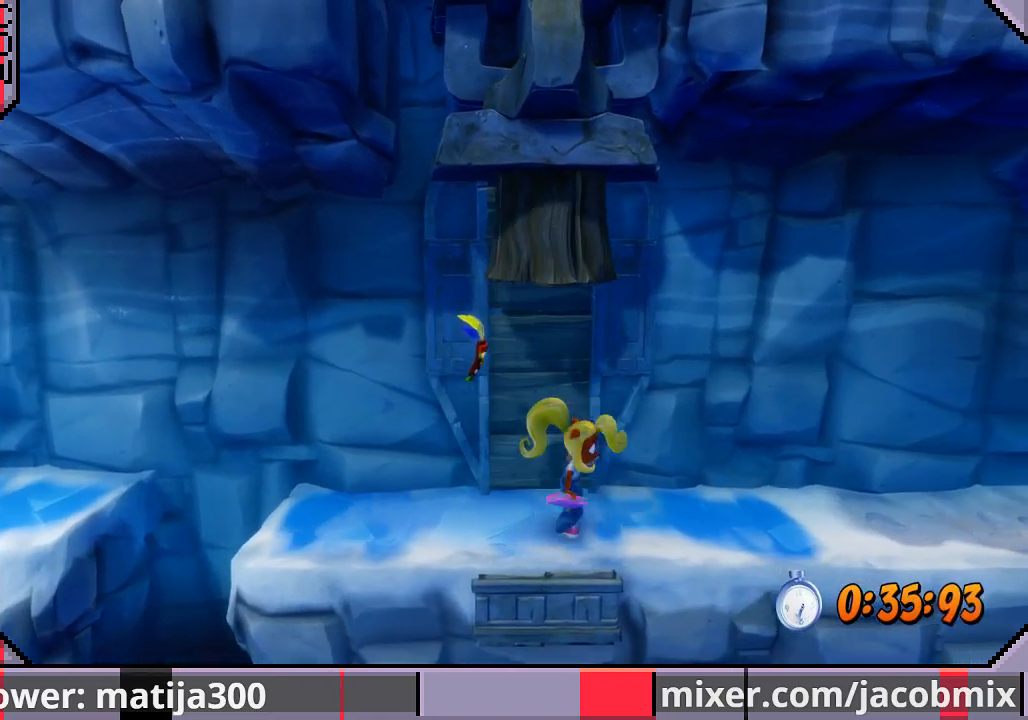
{"dt_ms": 500, "buttons": ["DPAD_RIGHT"], "left_stick": "center", "right_stick": "center", "events": [[133, "R1", "down"], [300, "R1", "up"], [367, "CROSS", "down"], [467, "CROSS", "up"]]}
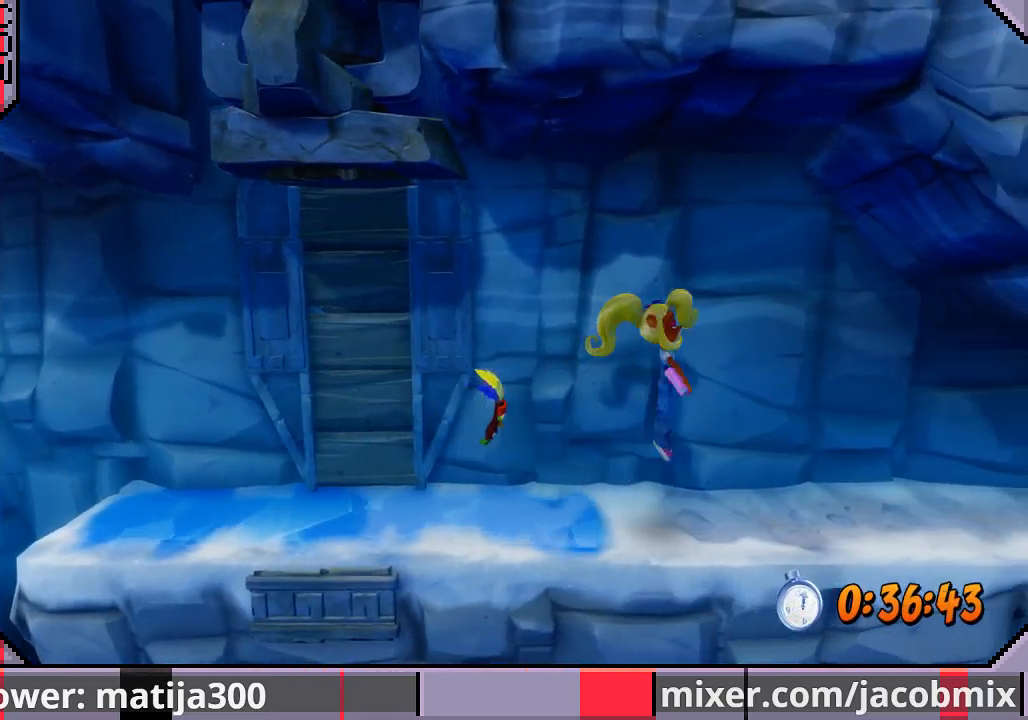
{"dt_ms": 500, "buttons": ["DPAD_RIGHT"], "left_stick": "center", "right_stick": "center", "events": []}
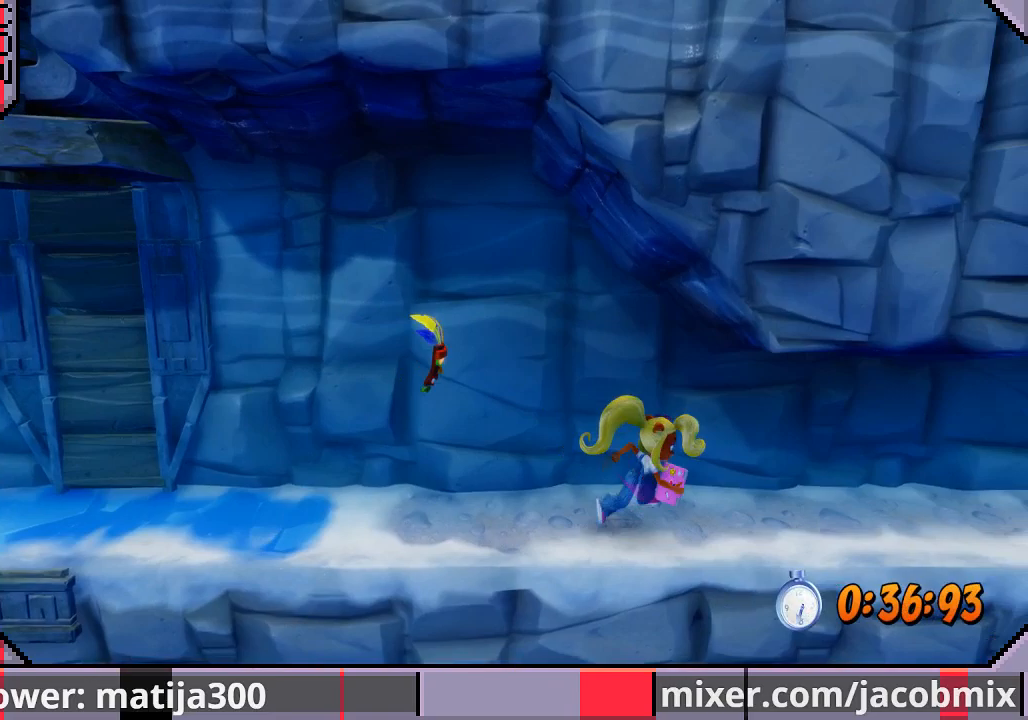
{"dt_ms": 500, "buttons": ["R1", "DPAD_RIGHT"], "left_stick": "center", "right_stick": "center", "events": [[467, "R1", "down"]]}